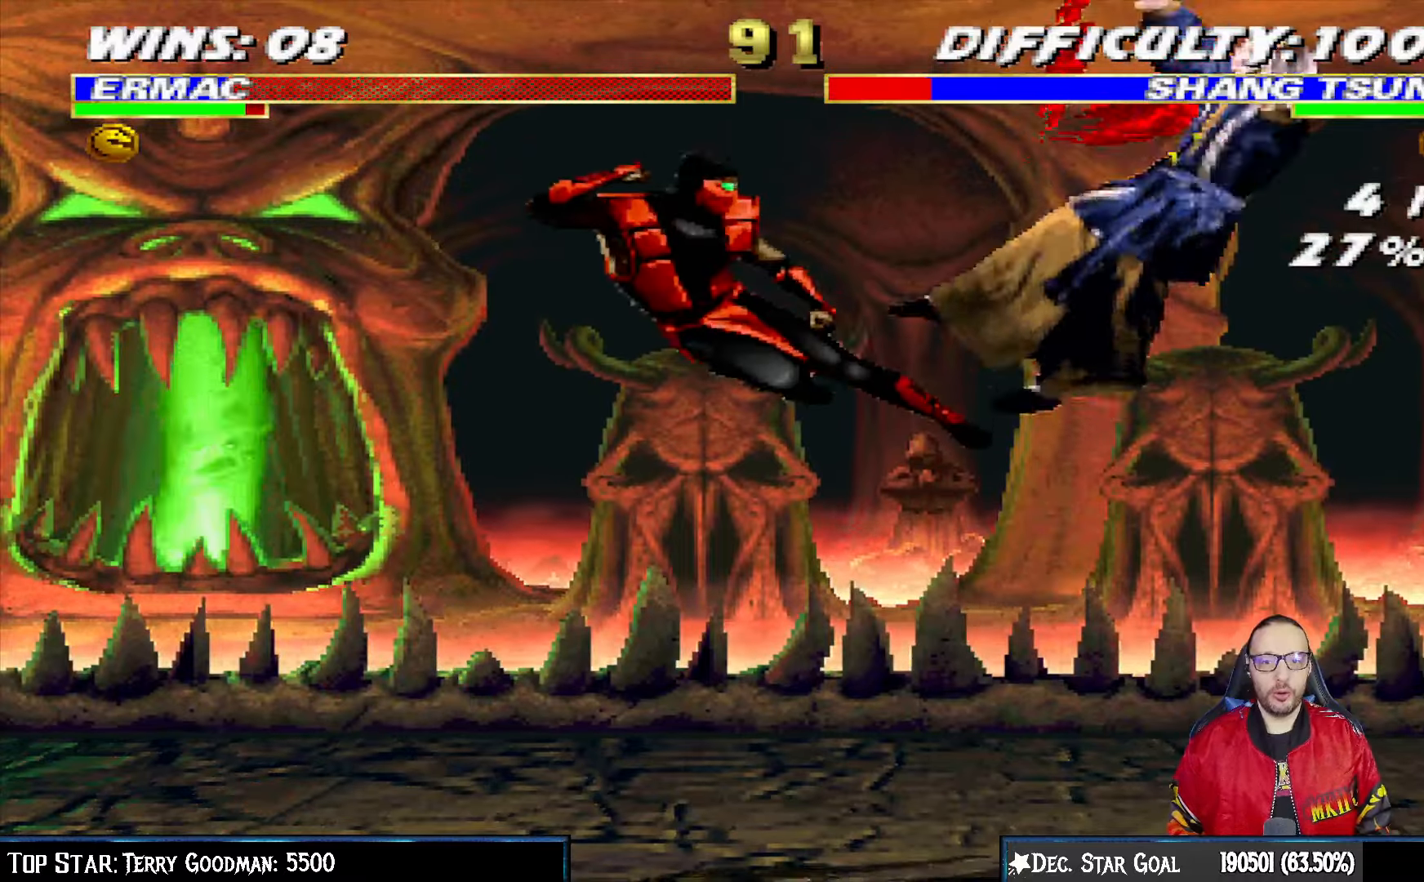
Gameplay with a controller (PlayStation layout); each line is a JSON object with the inputs held at the frame after it. "events" lists button and stick changes between this image and that frame as [ms after this image, input, new state], when the widget could be followed in between.
{"buttons": [], "left_stick": "center", "right_stick": "center", "events": [[17, "DPAD_LEFT", "up"], [83, "DPAD_LEFT", "down"], [117, "DPAD_DOWN", "up"], [133, "DPAD_LEFT", "up"], [167, "TRIANGLE", "down"], [300, "TRIANGLE", "up"]]}
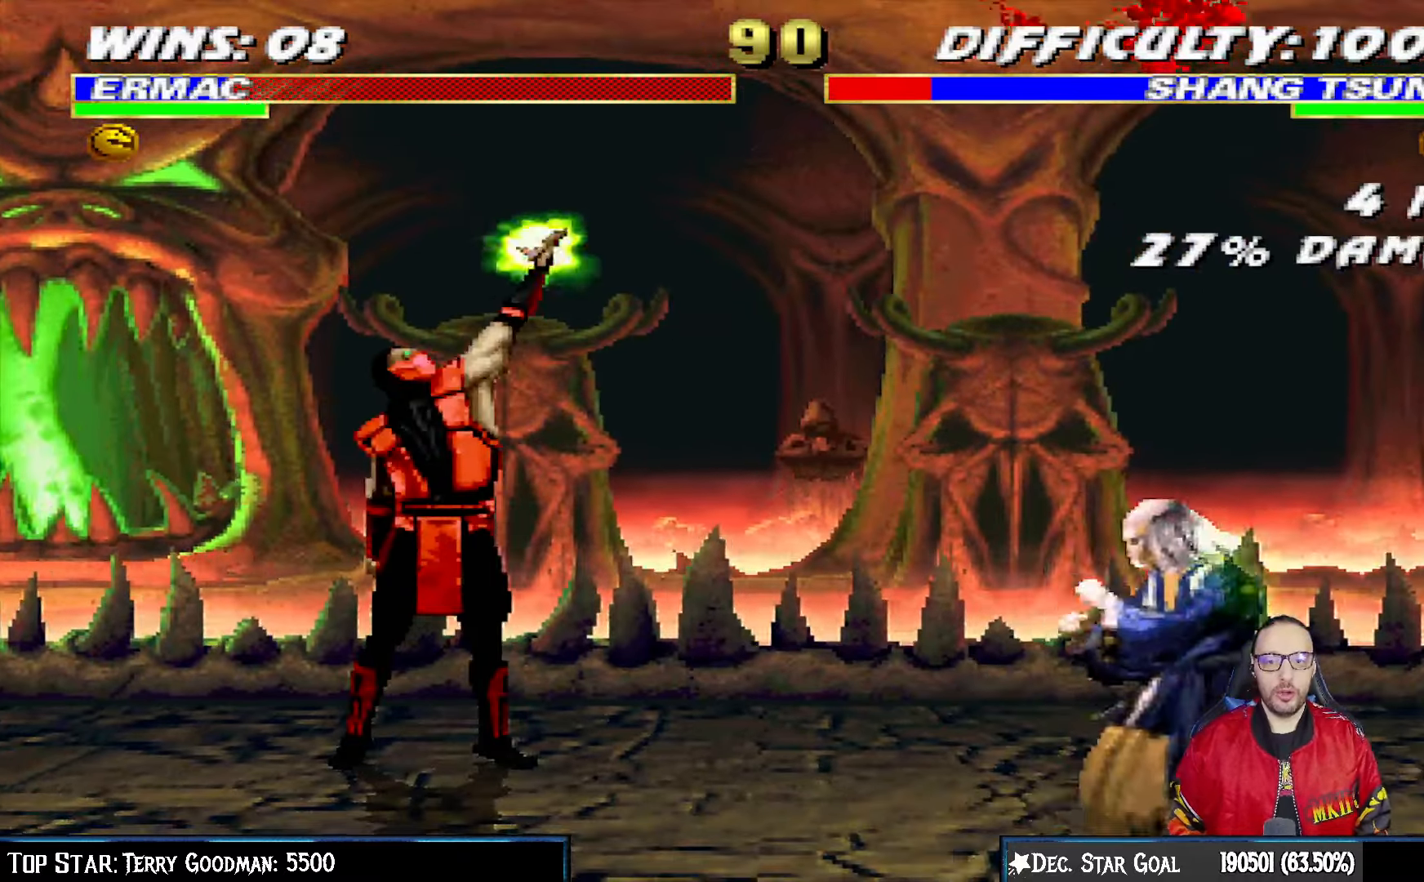
{"buttons": [], "left_stick": "center", "right_stick": "center", "events": []}
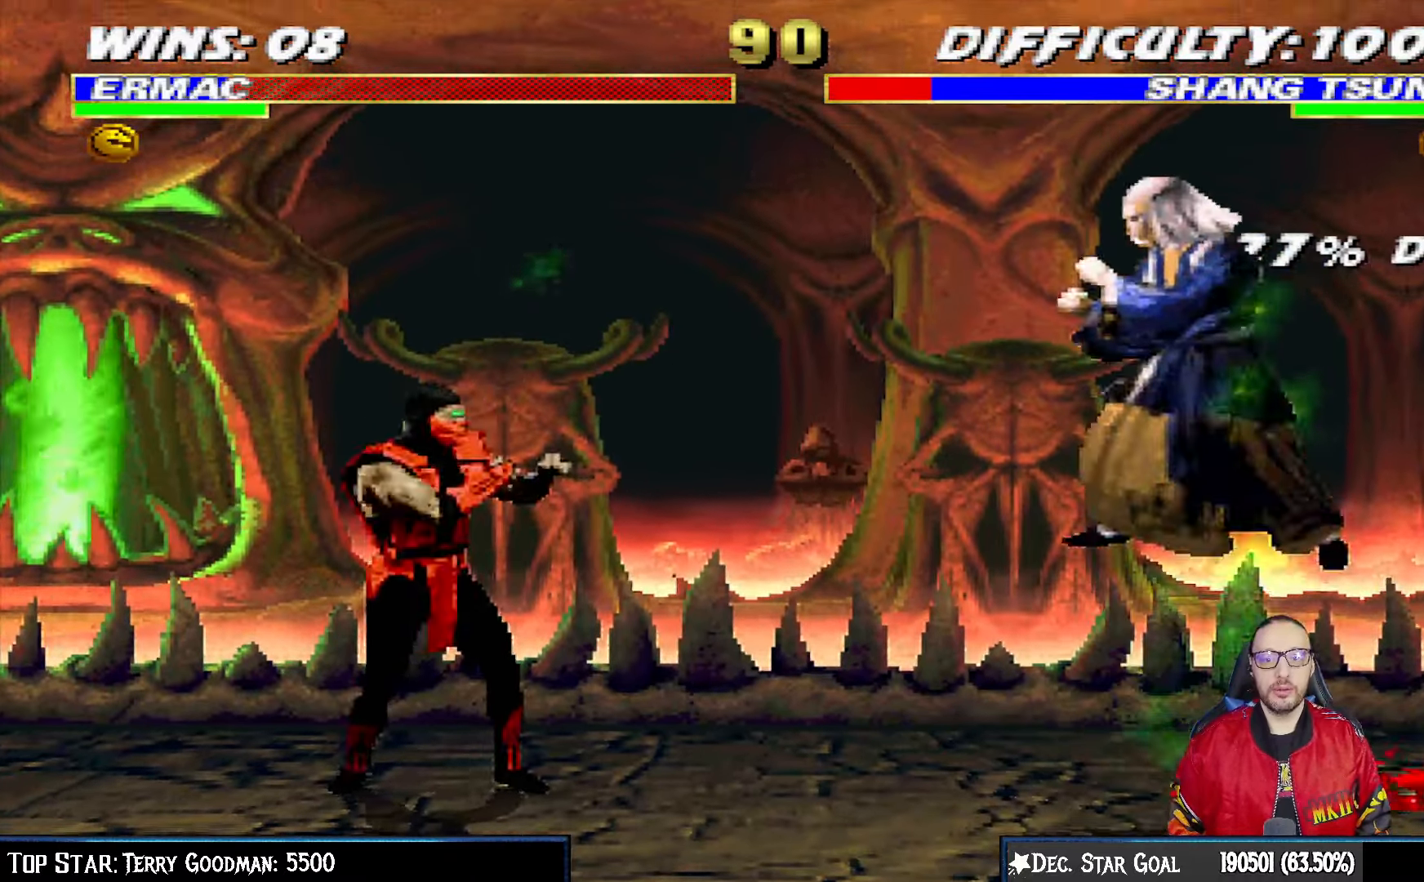
{"buttons": ["SQUARE"], "left_stick": "center", "right_stick": "center", "events": [[300, "DPAD_RIGHT", "down"], [300, "L1", "down"], [383, "DPAD_RIGHT", "up"], [400, "L1", "up"], [433, "SQUARE", "down"]]}
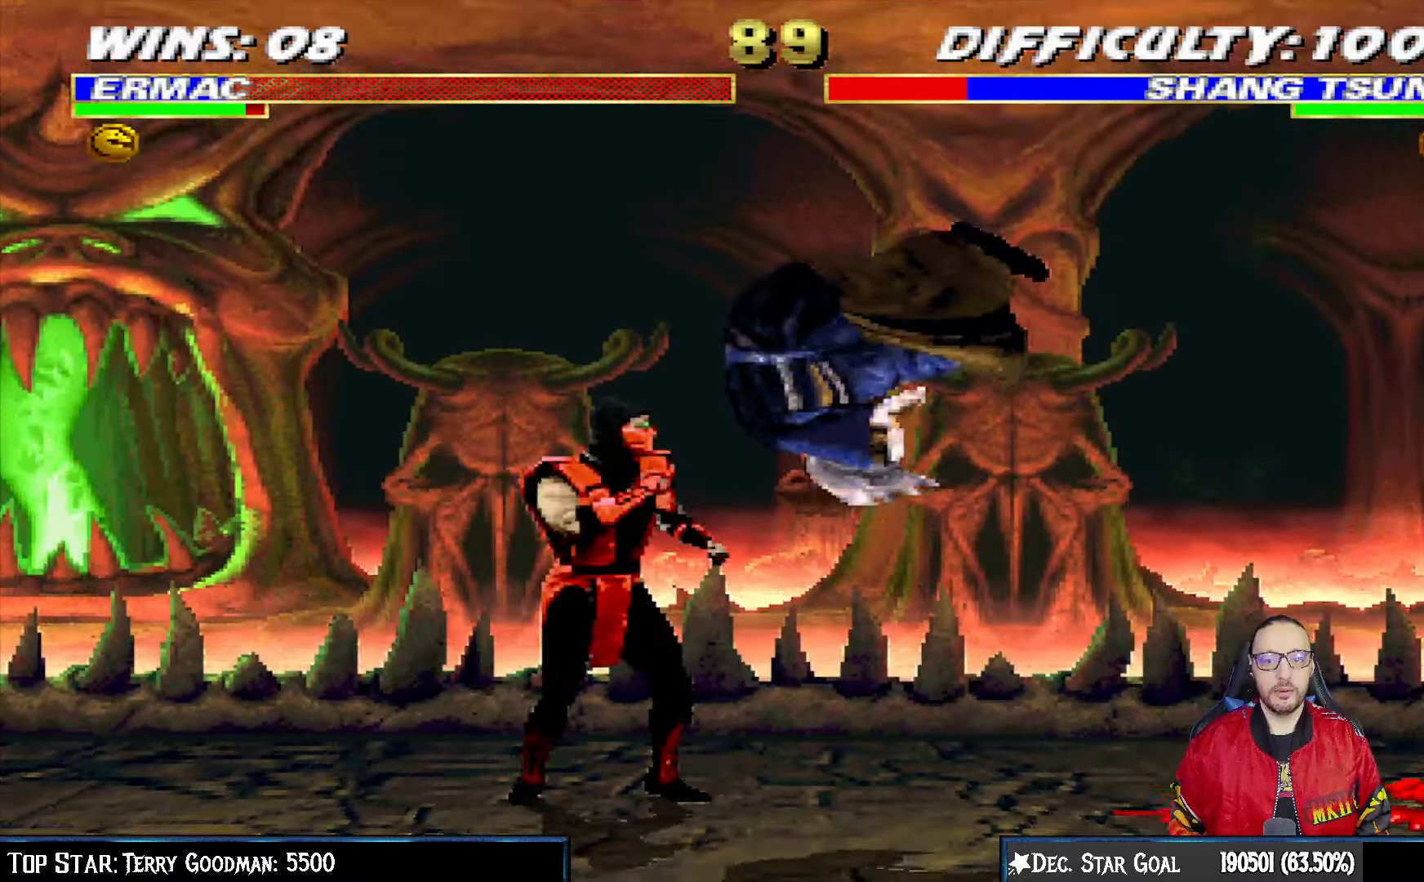
{"buttons": ["SQUARE"], "left_stick": "center", "right_stick": "center"}
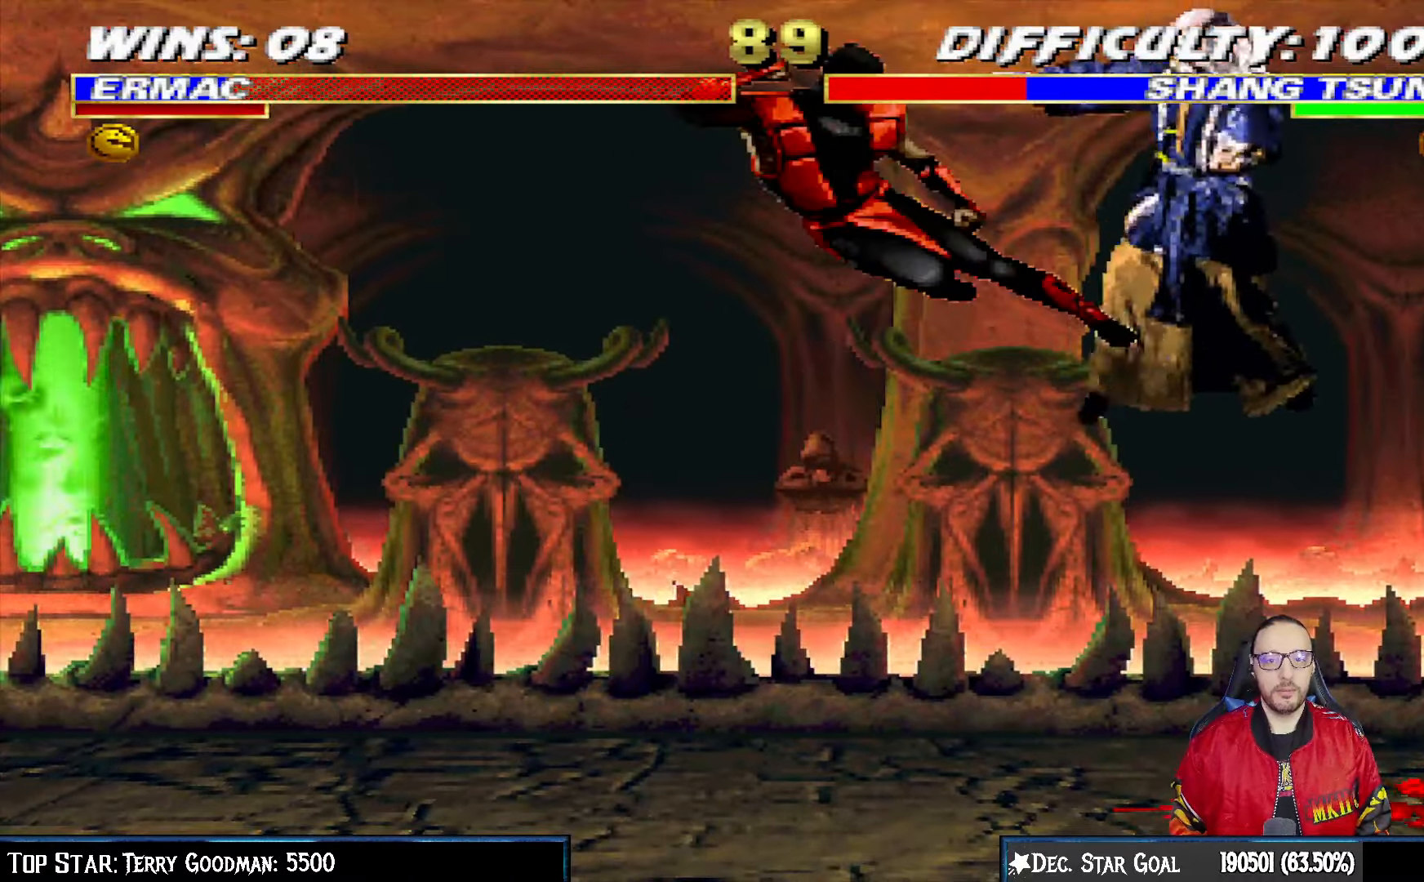
{"buttons": [], "left_stick": "center", "right_stick": "center", "events": [[83, "SQUARE", "up"], [150, "DPAD_DOWN", "down"], [167, "SQUARE", "down"], [183, "DPAD_LEFT", "down"], [217, "SQUARE", "up"], [233, "DPAD_DOWN", "up"], [283, "DPAD_LEFT", "up"], [283, "SQUARE", "down"], [467, "SQUARE", "up"]]}
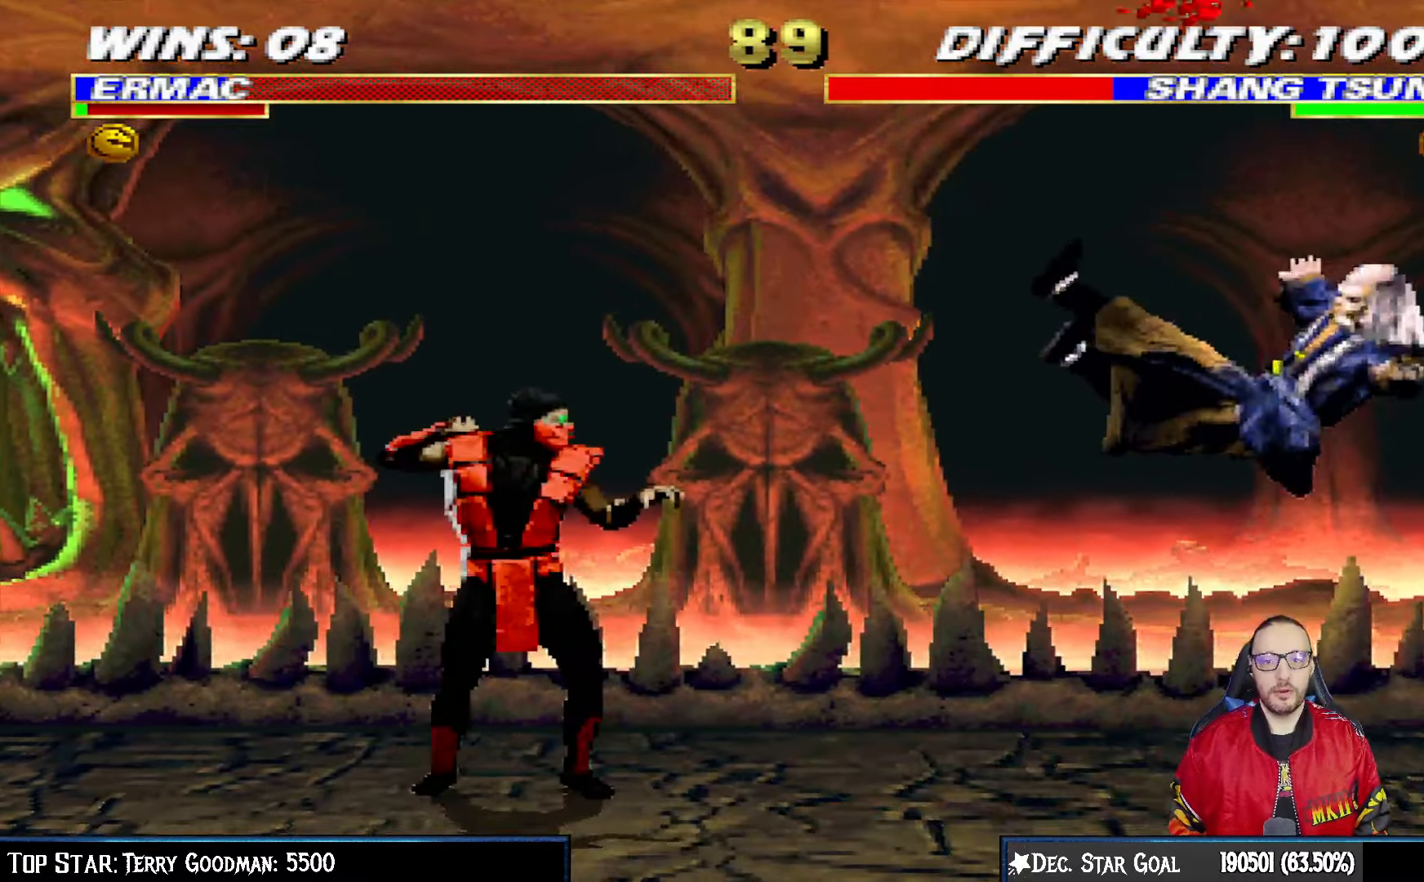
{"buttons": ["DPAD_RIGHT"], "left_stick": "center", "right_stick": "center", "events": [[133, "DPAD_RIGHT", "down"]]}
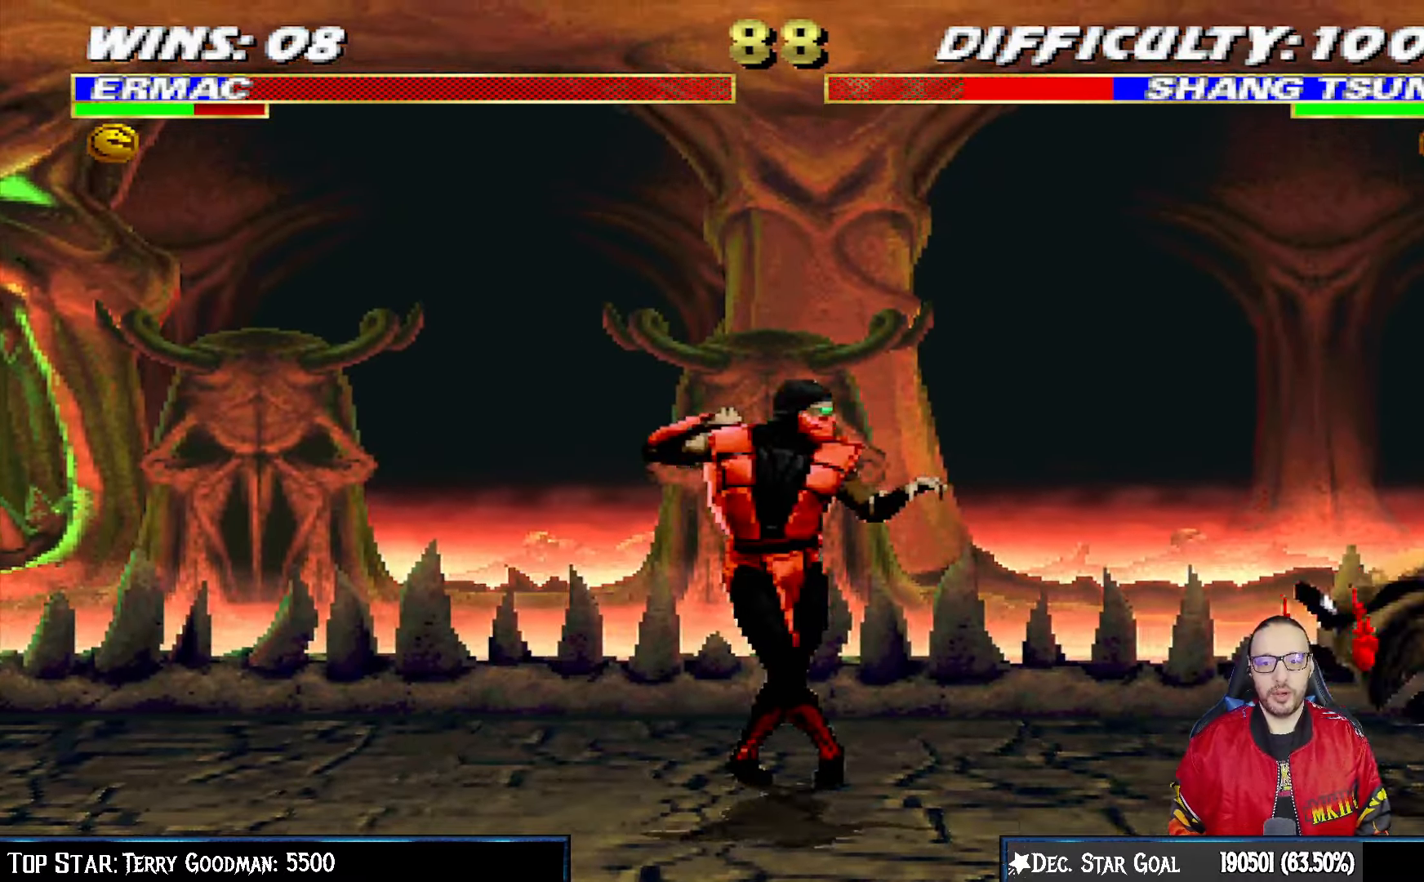
{"buttons": ["L1", "DPAD_RIGHT"], "left_stick": "center", "right_stick": "center", "events": [[33, "L1", "down"], [83, "DPAD_UP", "down"], [500, "DPAD_UP", "up"]]}
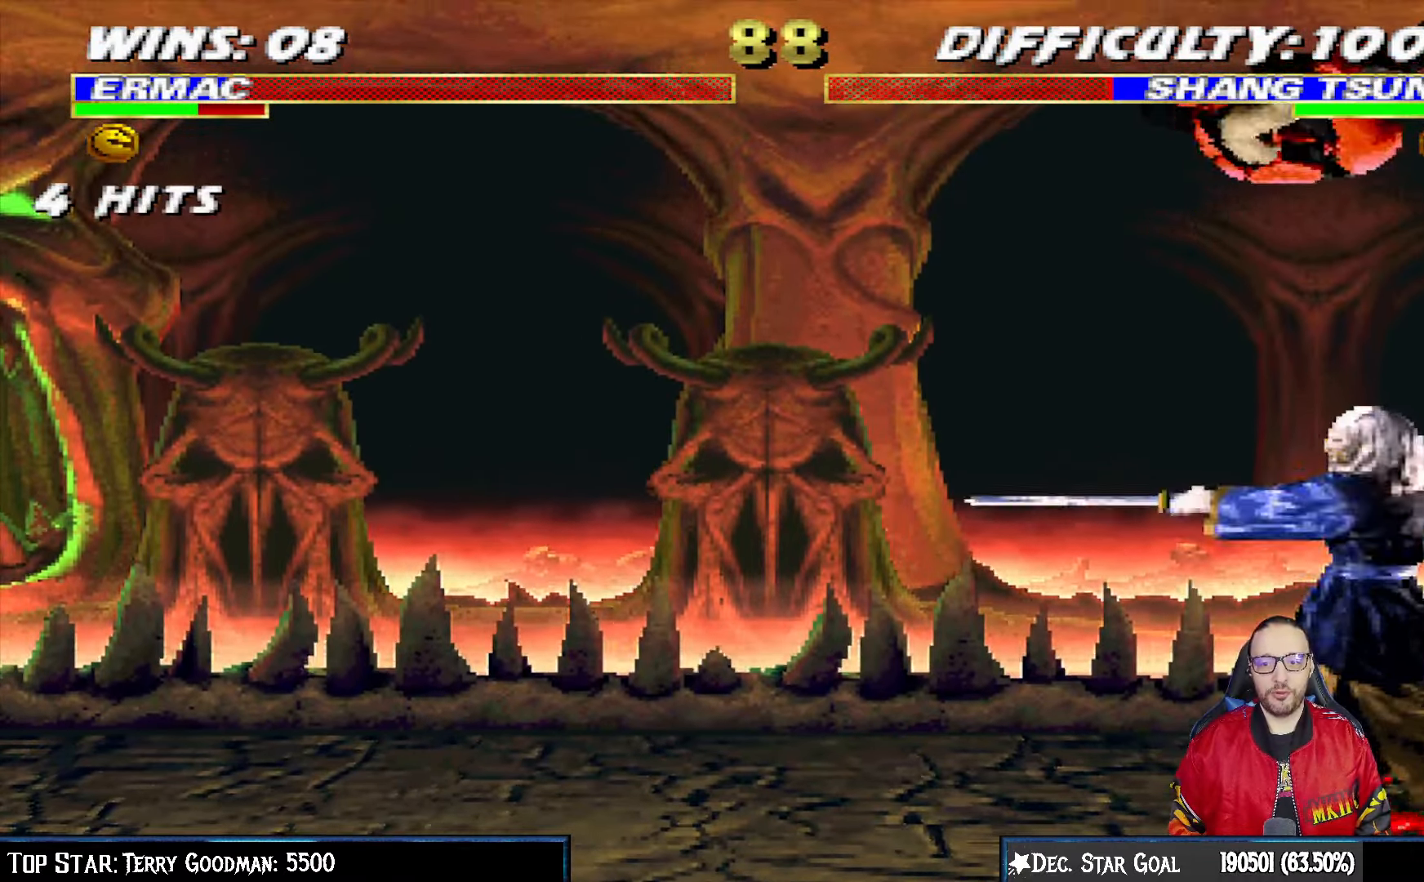
{"buttons": ["CROSS", "L1", "DPAD_LEFT"], "left_stick": "center", "right_stick": "center", "events": [[33, "DPAD_RIGHT", "up"], [100, "SQUARE", "down"], [183, "DPAD_LEFT", "down"], [200, "SQUARE", "up"], [300, "TRIANGLE", "down"], [417, "TRIANGLE", "up"], [433, "CROSS", "down"]]}
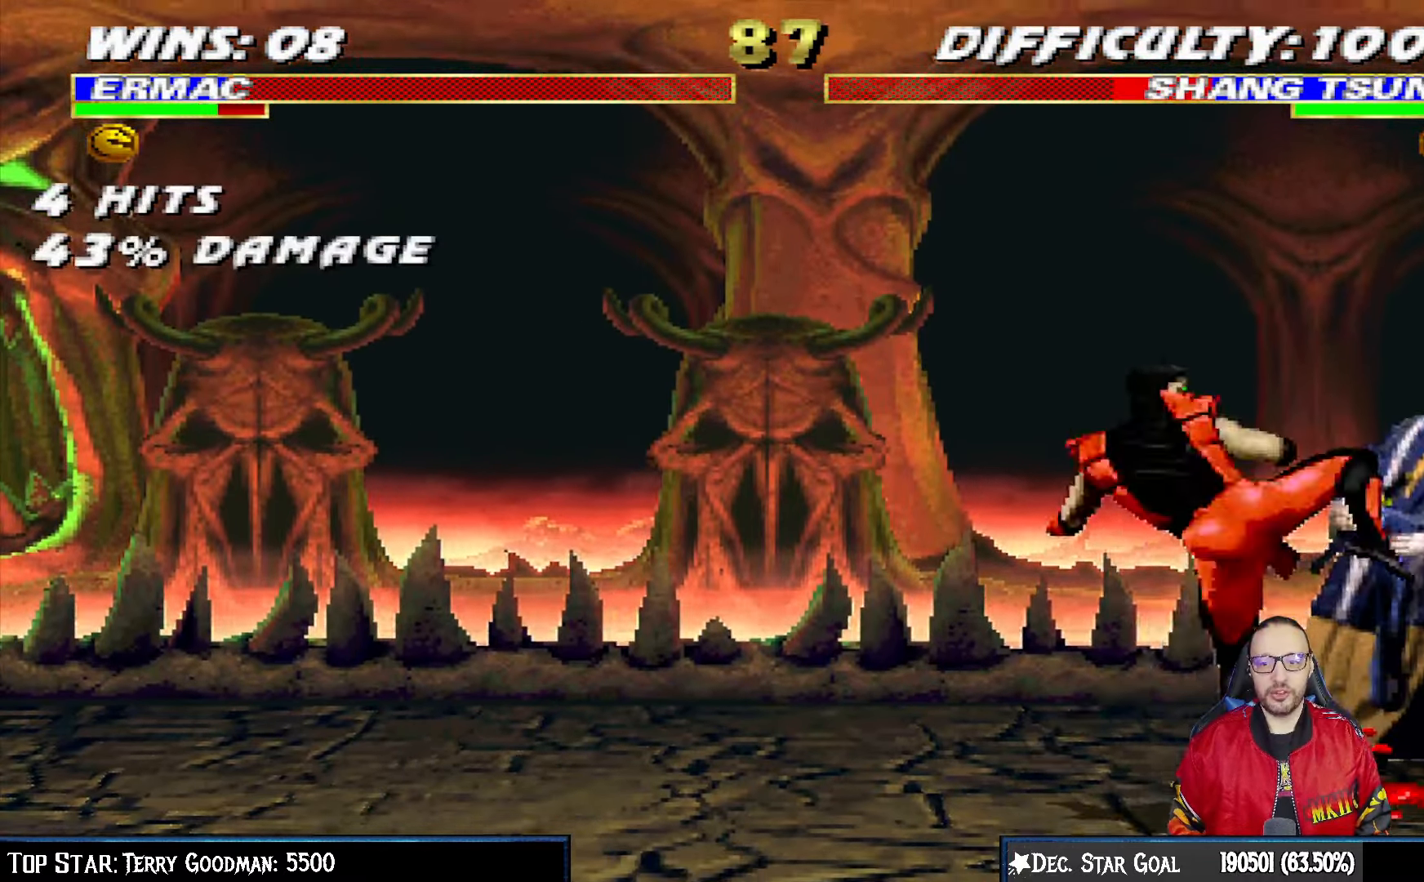
{"buttons": [], "left_stick": "center", "right_stick": "center", "events": [[17, "CROSS", "up"], [50, "CROSS", "down"], [317, "DPAD_LEFT", "up"], [367, "L1", "up"], [433, "CROSS", "up"]]}
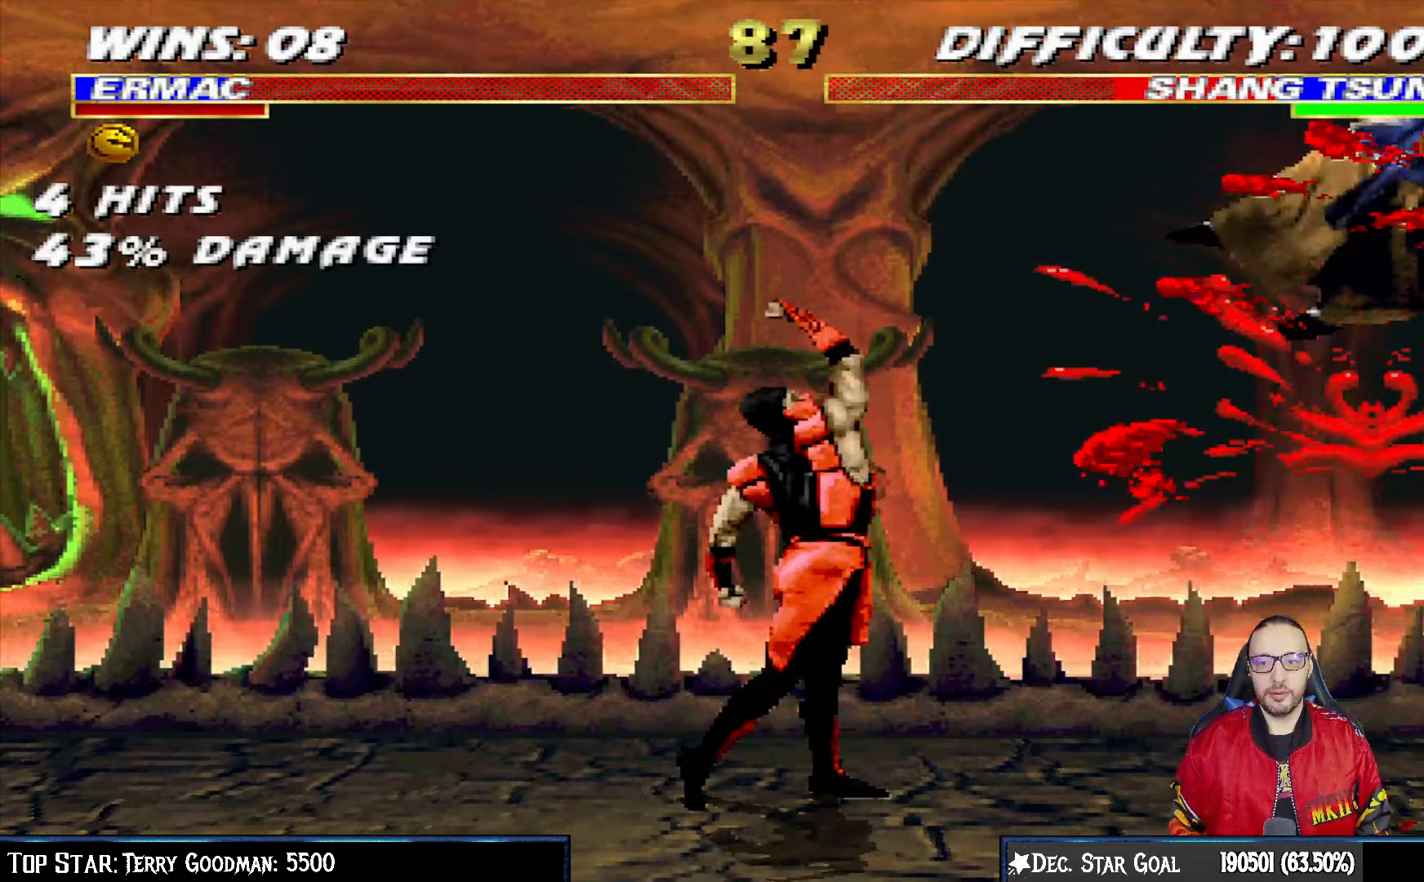
{"buttons": [], "left_stick": "center", "right_stick": "center", "events": []}
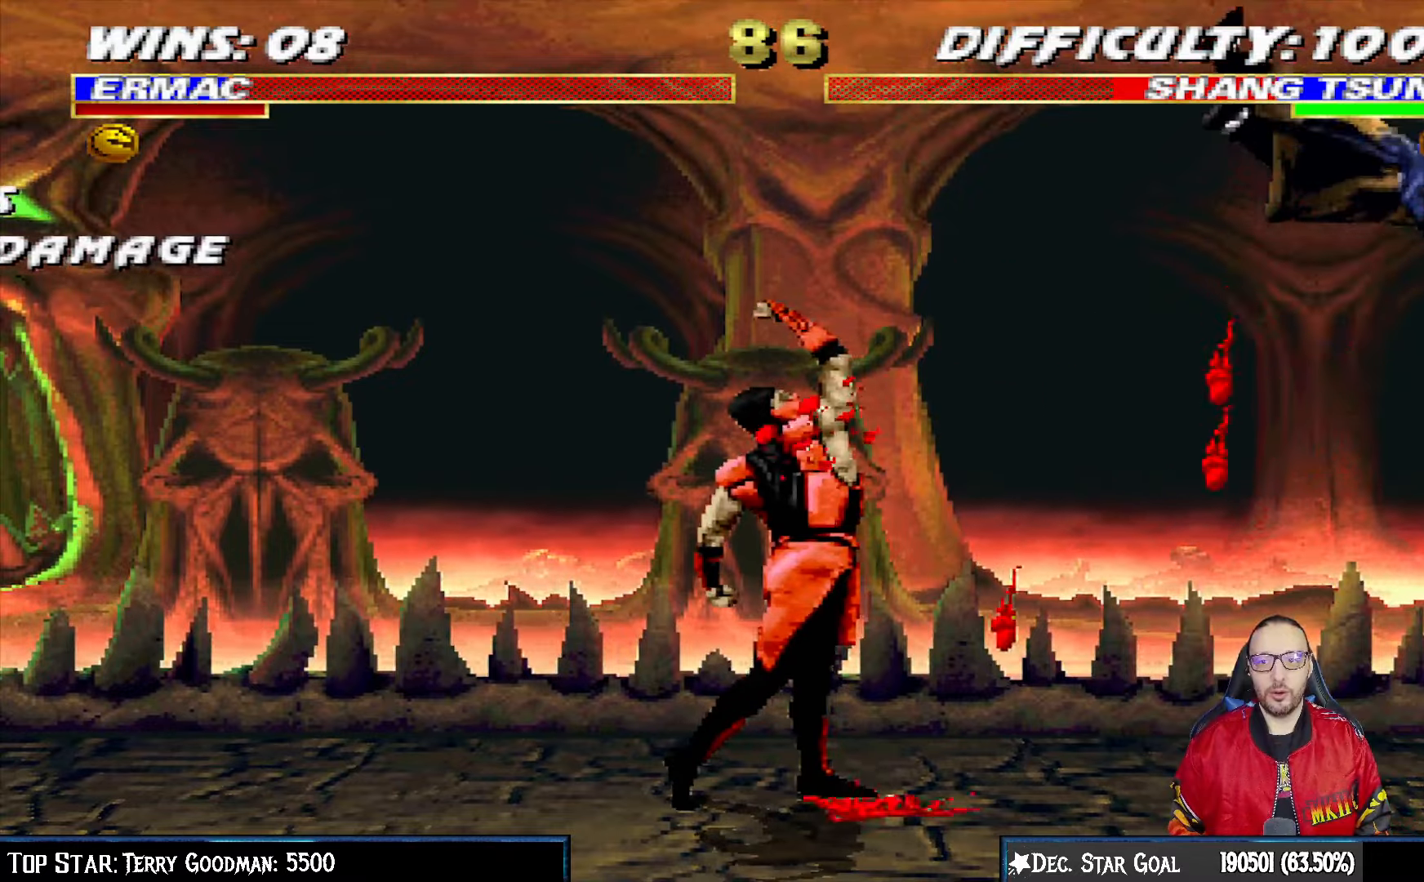
{"buttons": ["DPAD_LEFT"], "left_stick": "center", "right_stick": "center", "events": [[167, "DPAD_RIGHT", "down"], [283, "DPAD_RIGHT", "up"], [450, "DPAD_LEFT", "down"]]}
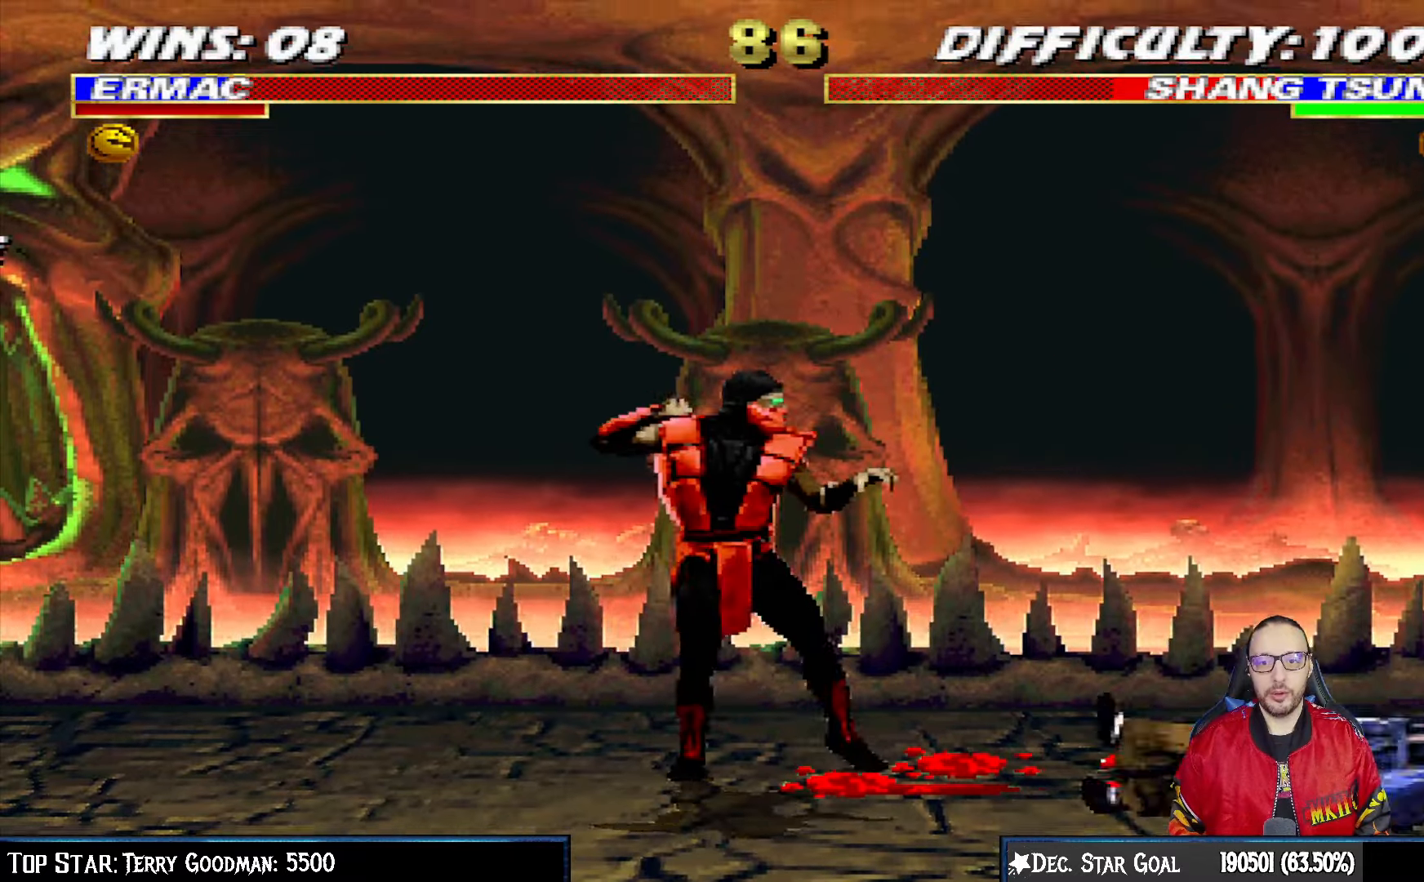
{"buttons": [], "left_stick": "center", "right_stick": "center"}
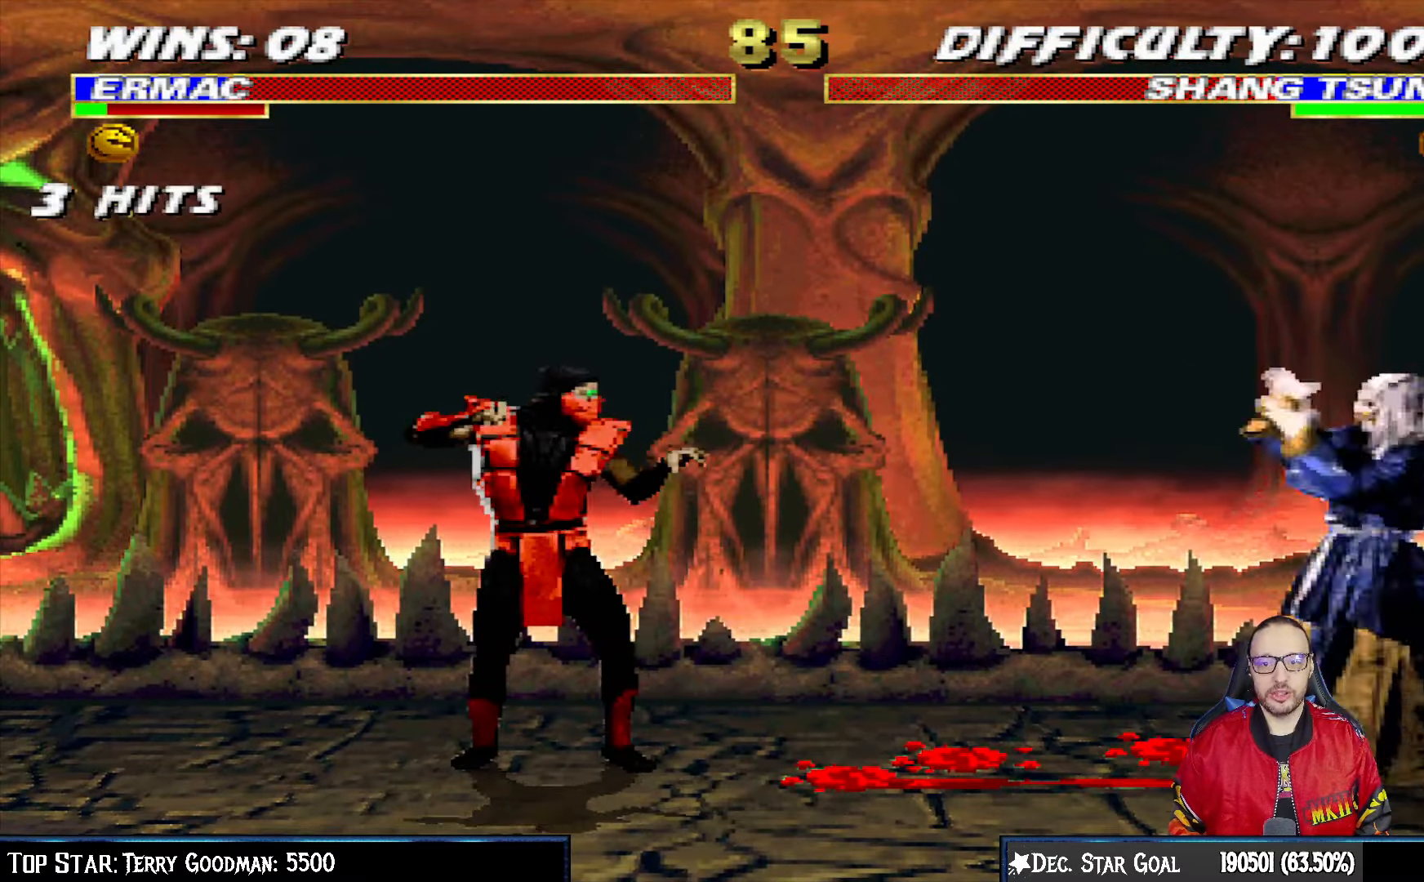
{"buttons": ["L1", "DPAD_UP", "DPAD_RIGHT"], "left_stick": "center", "right_stick": "center", "events": [[67, "DPAD_RIGHT", "down"], [83, "L1", "down"], [117, "DPAD_UP", "down"]]}
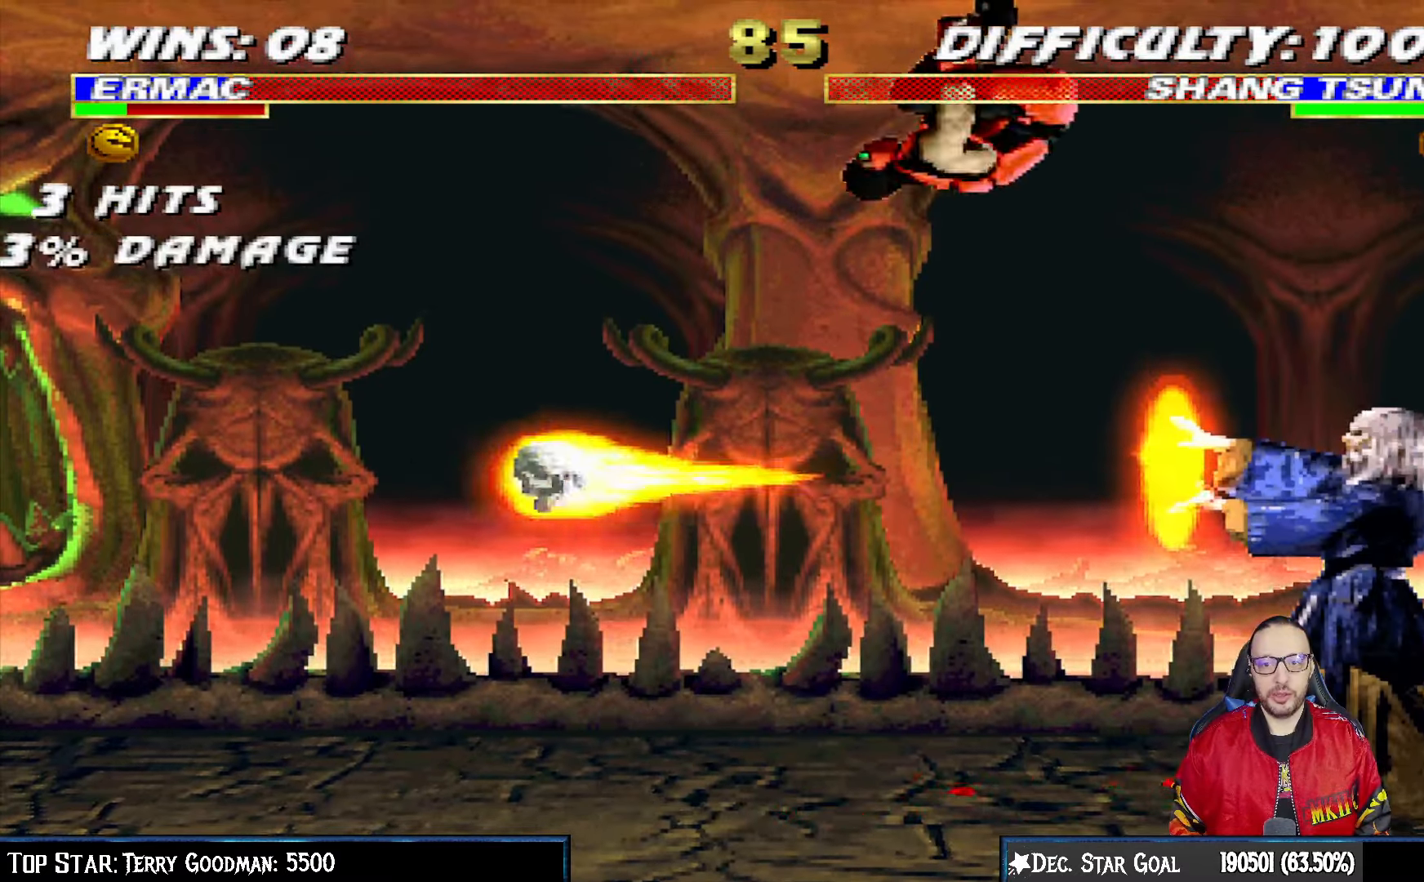
{"buttons": ["DPAD_DOWN", "DPAD_LEFT"], "left_stick": "center", "right_stick": "center", "events": [[100, "SQUARE", "down"], [200, "SQUARE", "up"], [283, "DPAD_UP", "up"], [283, "SQUARE", "down"], [300, "DPAD_RIGHT", "up"], [367, "SQUARE", "up"], [450, "L1", "up"], [467, "DPAD_LEFT", "down"], [500, "DPAD_DOWN", "down"]]}
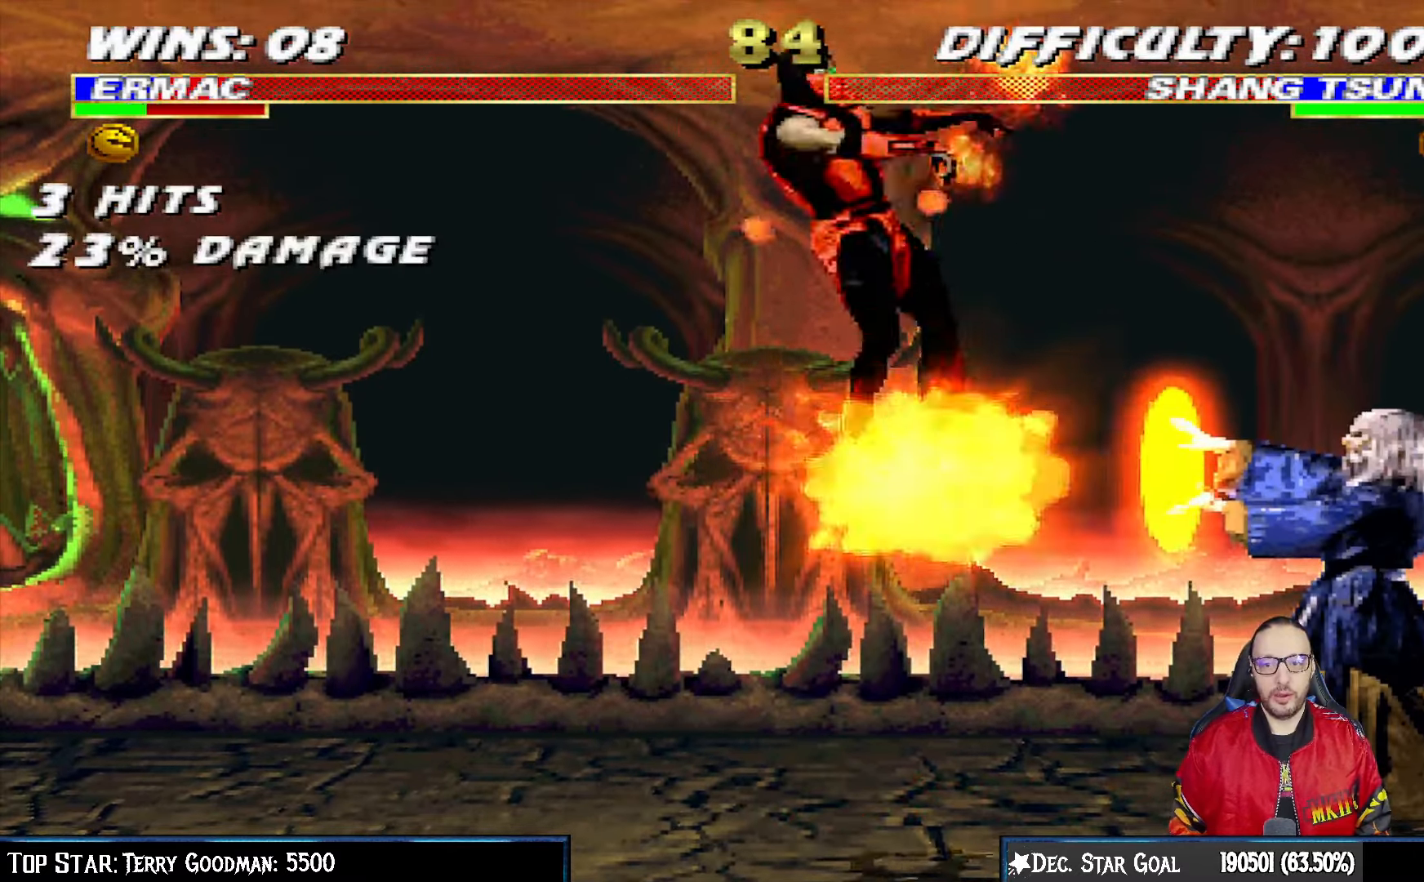
{"buttons": ["L1", "R1", "DPAD_DOWN", "DPAD_LEFT"], "left_stick": "center", "right_stick": "center", "events": [[50, "L1", "down"], [50, "R1", "down"], [317, "DPAD_LEFT", "up"], [317, "L1", "up"], [333, "R1", "up"], [400, "L1", "down"], [433, "DPAD_LEFT", "down"], [450, "R1", "down"]]}
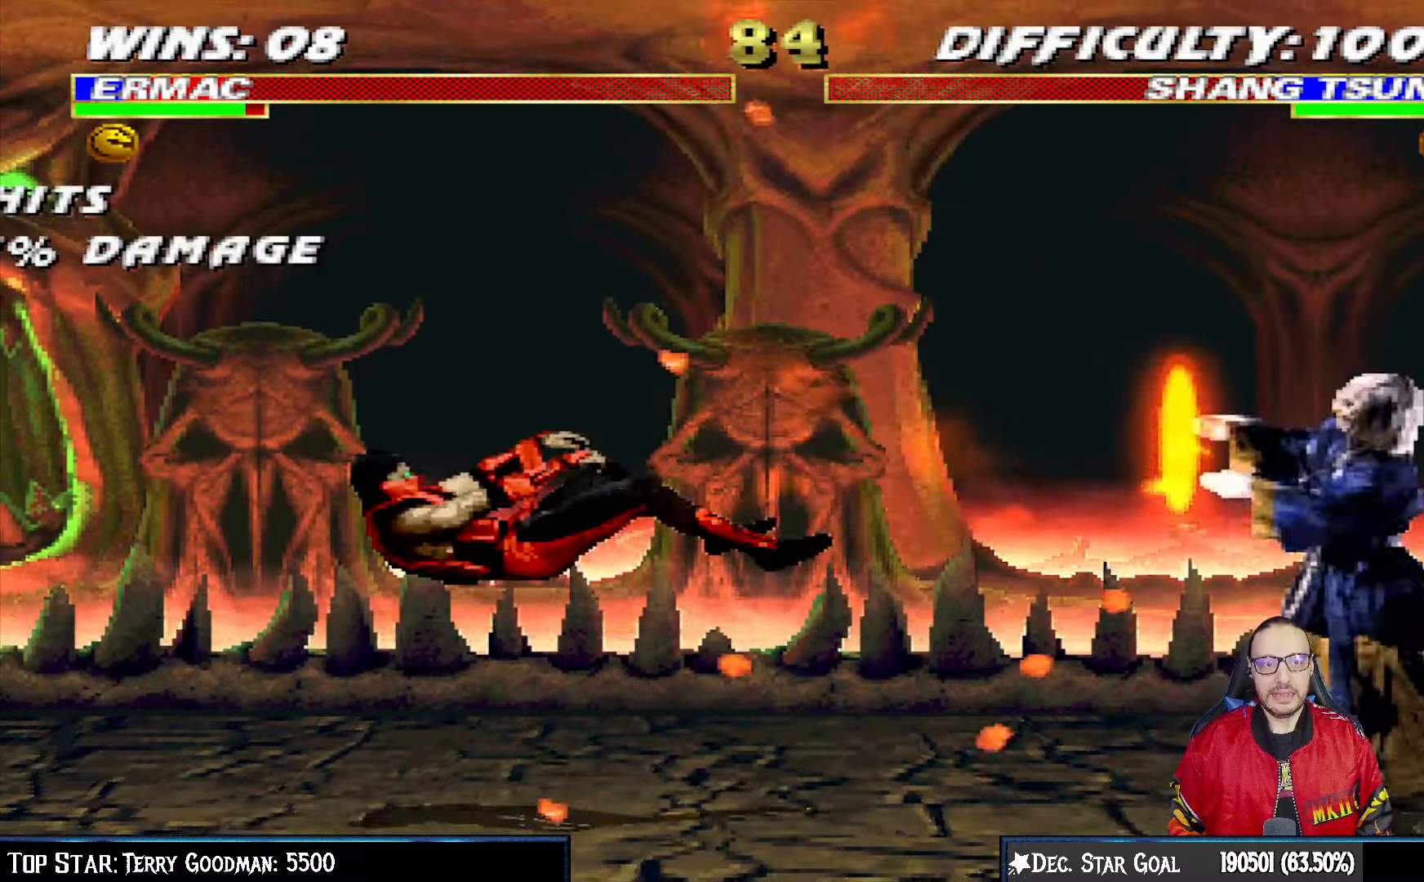
{"buttons": ["L1", "R1", "DPAD_DOWN"], "left_stick": "center", "right_stick": "center", "events": [[200, "DPAD_LEFT", "up"], [317, "DPAD_LEFT", "down"], [400, "DPAD_LEFT", "up"]]}
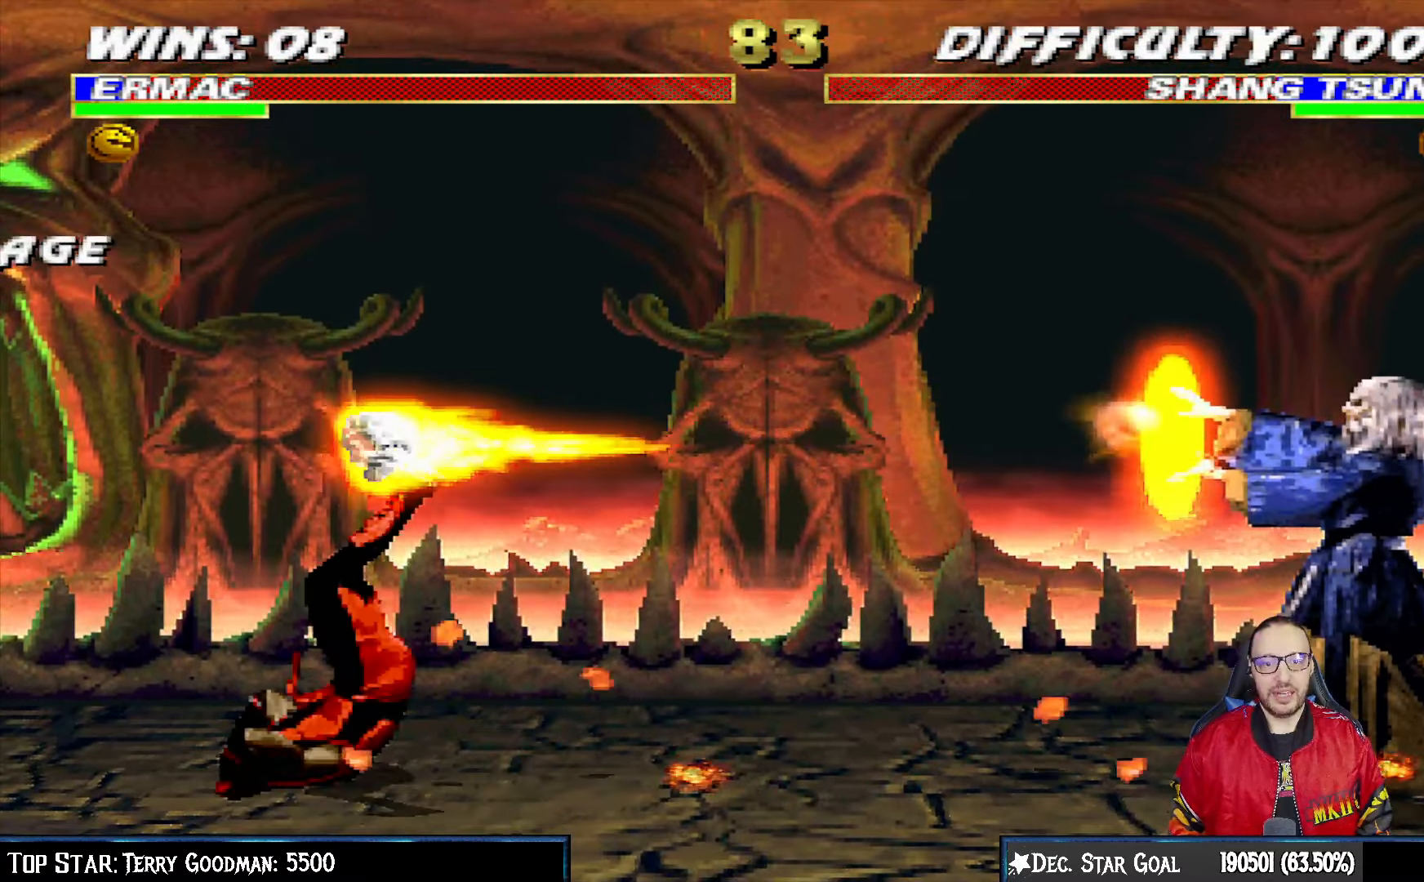
{"buttons": ["R1", "DPAD_DOWN"], "left_stick": "center", "right_stick": "center", "events": [[117, "L1", "up"]]}
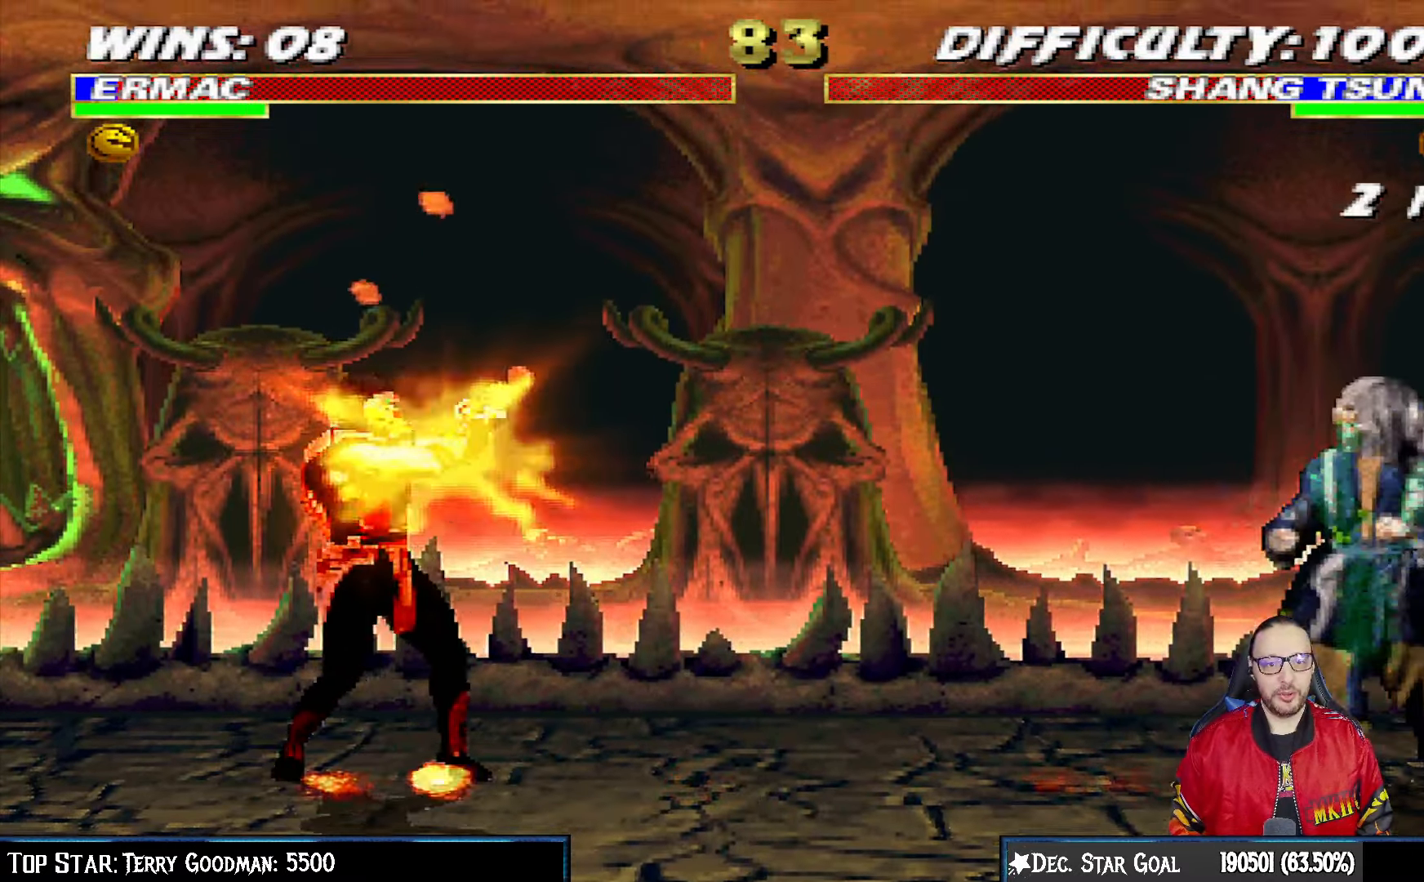
{"buttons": ["L1", "DPAD_RIGHT"], "left_stick": "center", "right_stick": "center", "events": [[67, "DPAD_DOWN", "up"], [150, "R1", "up"], [267, "DPAD_RIGHT", "down"], [283, "L1", "down"]]}
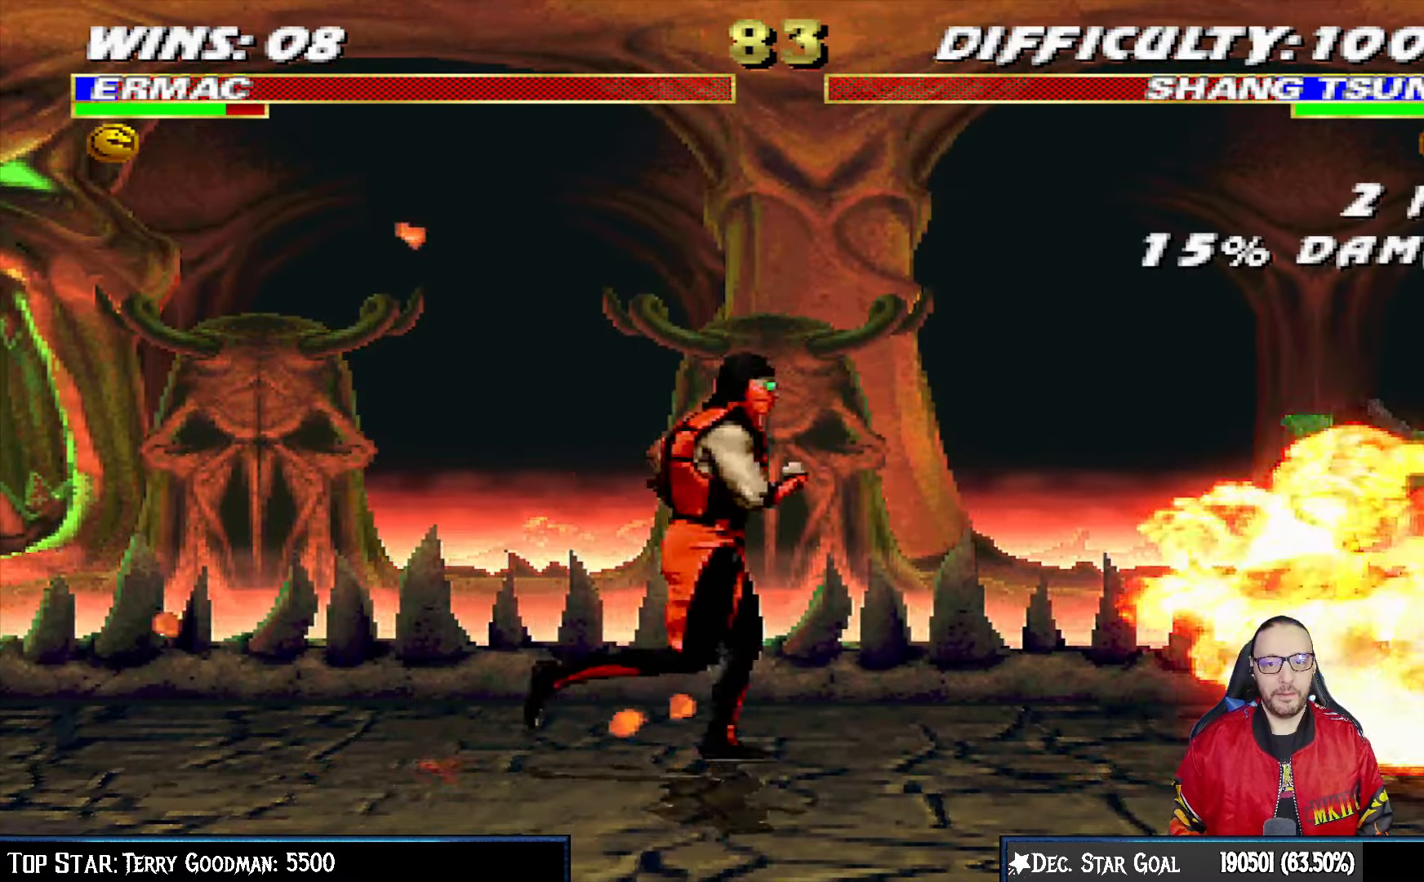
{"buttons": ["L1"], "left_stick": "center", "right_stick": "center", "events": [[33, "DPAD_UP", "down"], [483, "DPAD_UP", "up"], [500, "DPAD_RIGHT", "up"]]}
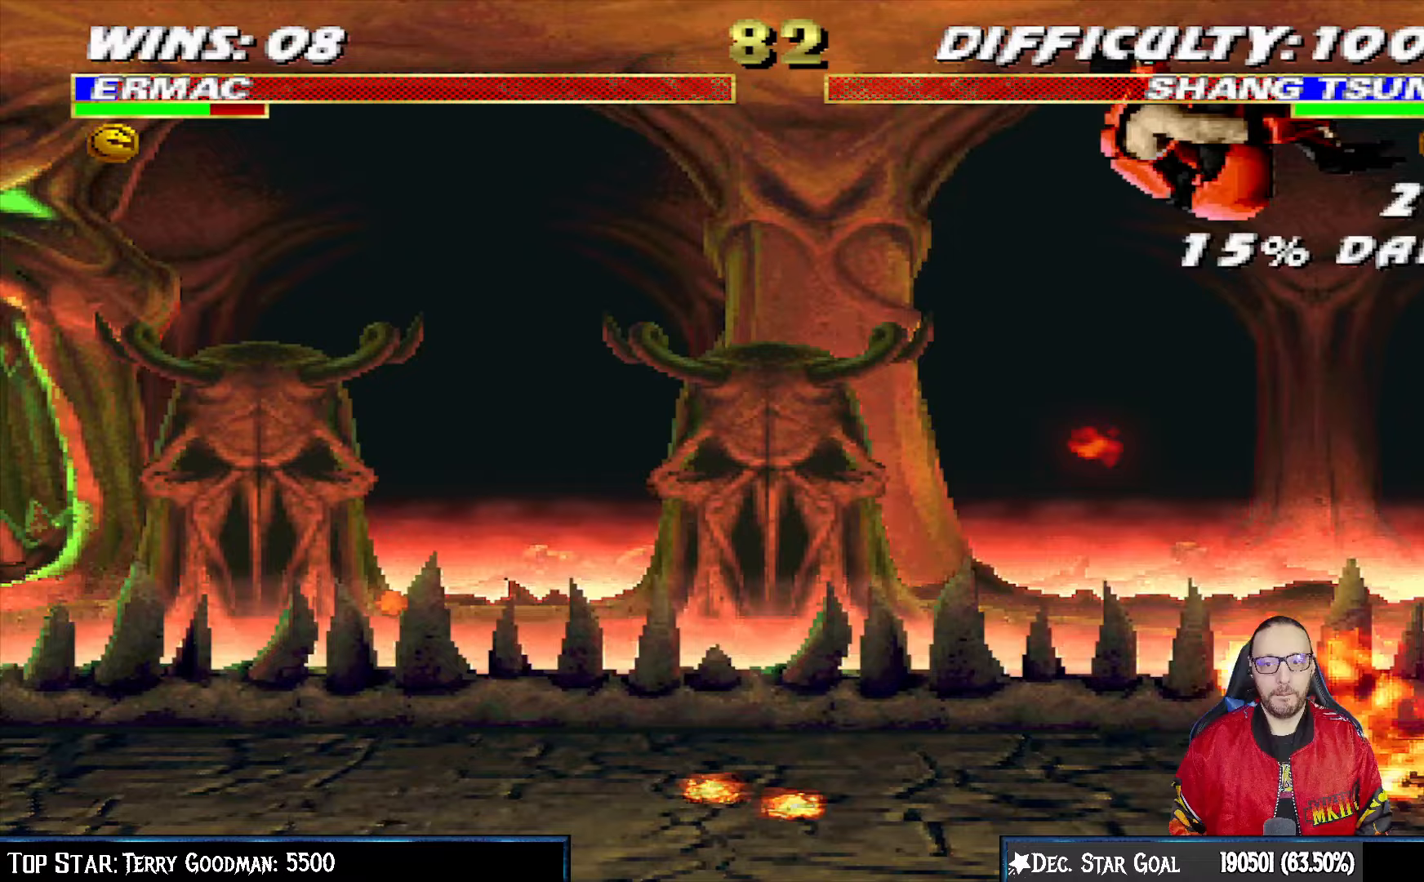
{"buttons": ["L1"], "left_stick": "center", "right_stick": "center", "events": [[50, "SQUARE", "down"], [133, "DPAD_LEFT", "down"], [150, "SQUARE", "up"], [233, "SQUARE", "down"], [300, "SQUARE", "up"], [383, "SQUARE", "down"], [500, "DPAD_LEFT", "up"], [500, "SQUARE", "up"]]}
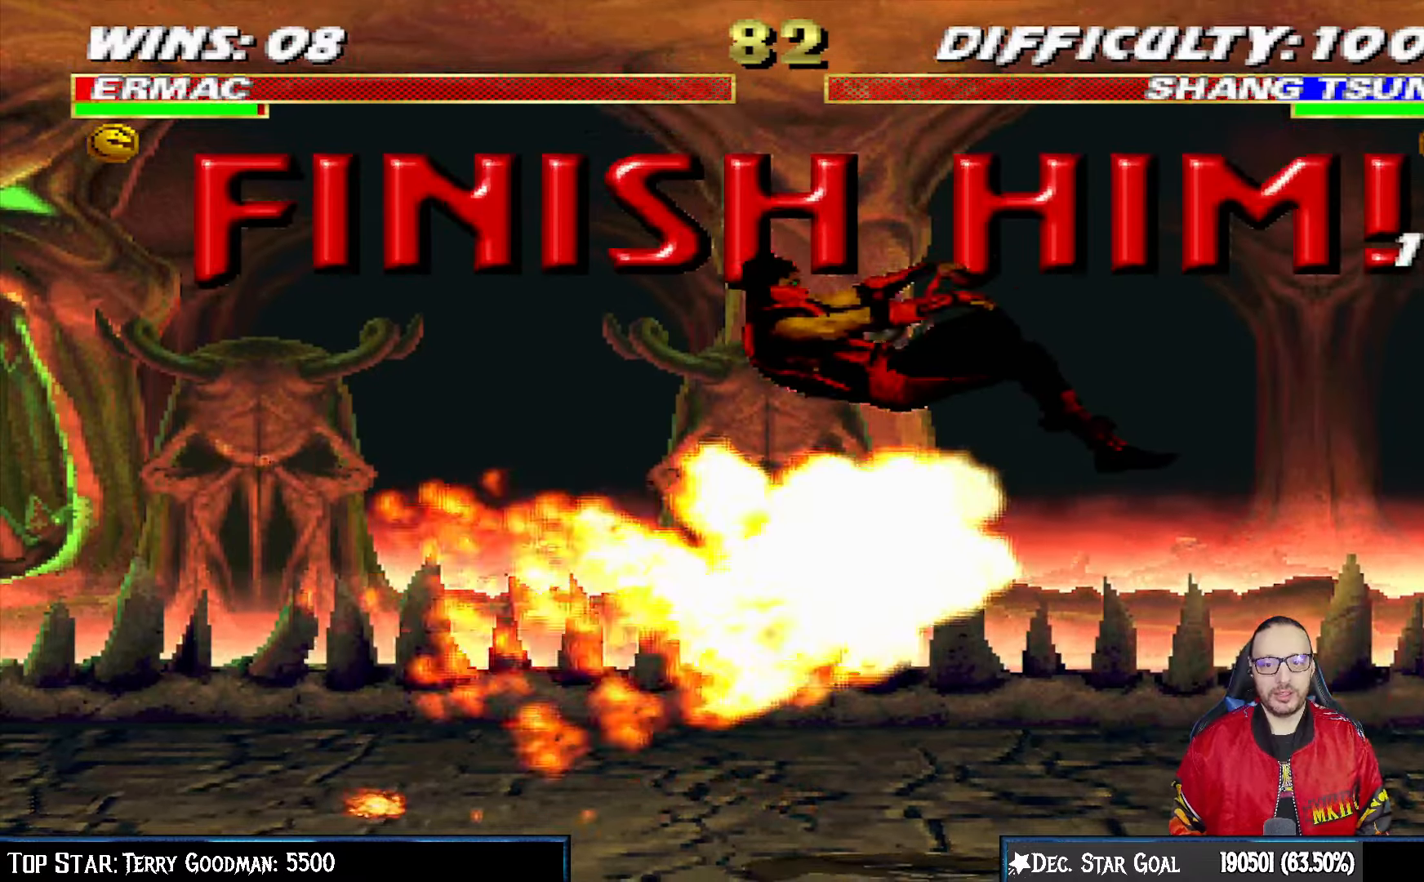
{"buttons": [], "left_stick": "center", "right_stick": "center", "events": [[50, "DPAD_DOWN", "down"], [83, "DPAD_RIGHT", "down"], [83, "R1", "down"], [133, "DPAD_RIGHT", "up"], [367, "L1", "up"], [383, "DPAD_DOWN", "up"], [417, "R1", "up"]]}